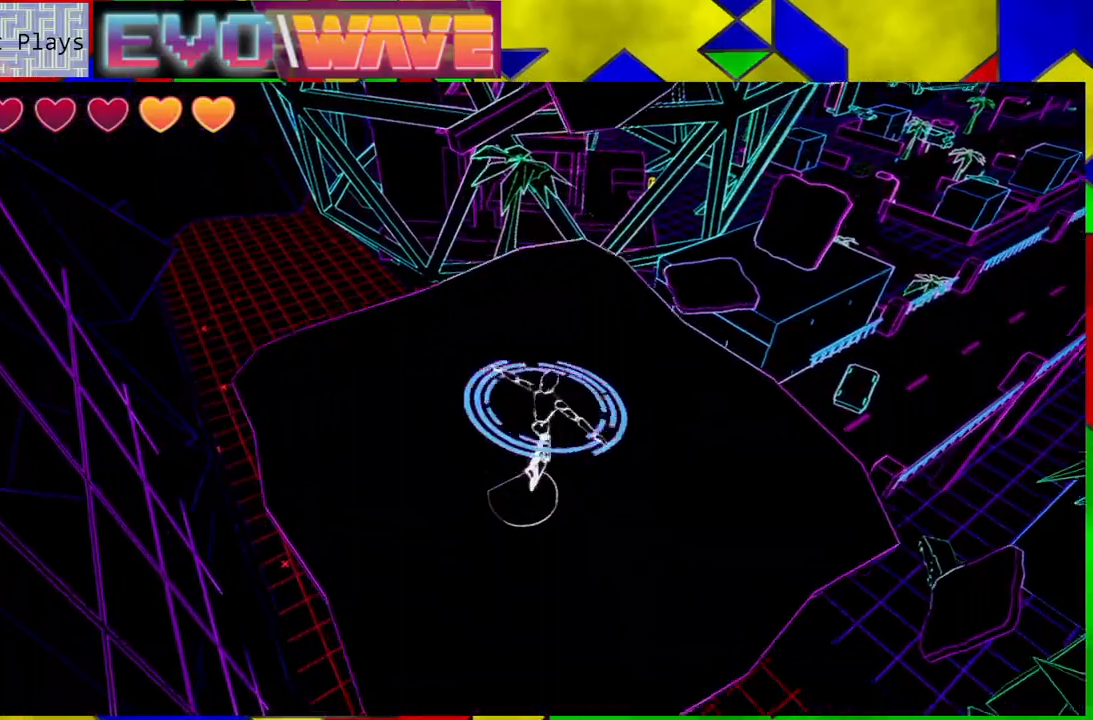
Gameplay with a controller (Nintendo layout); each line is a JSON object with the inputs held at the frame after it. "events" lists button and stick changes between this image and that frame as [ms after this image, input, new state], when the widget could be followed in between. Not read: L3 R3.
{"buttons": [], "left_stick": "center", "right_stick": "center", "events": [[17, "Y", "up"], [133, "left_stick", "up"], [467, "left_stick", "center"]]}
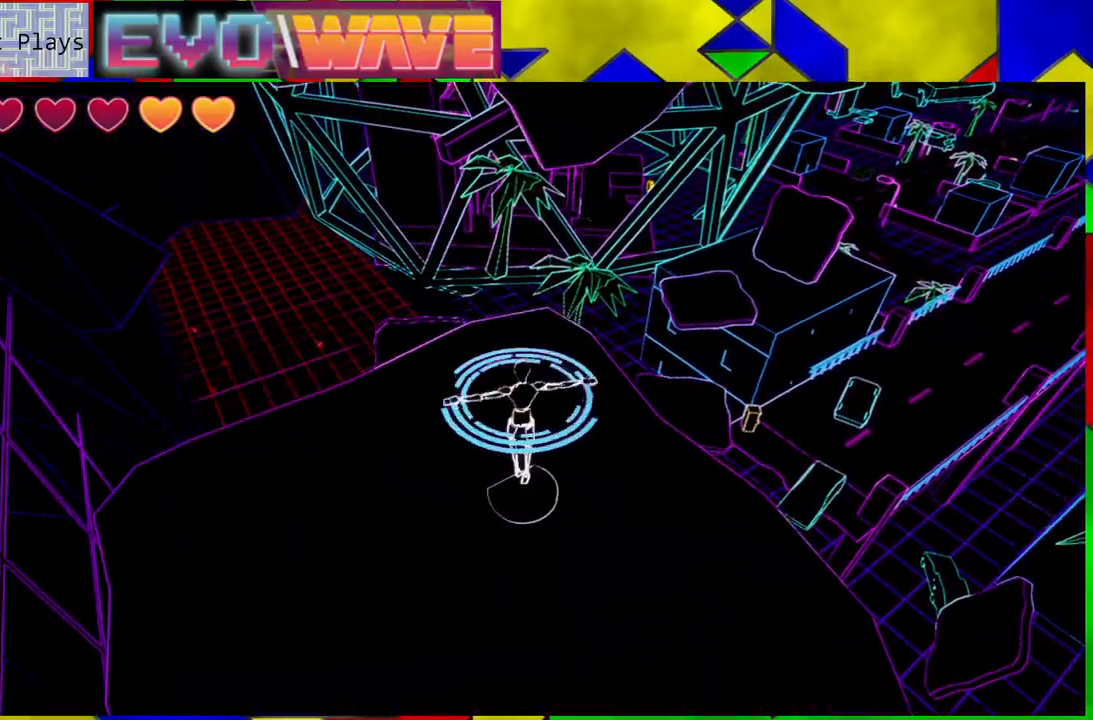
{"buttons": [], "left_stick": "center", "right_stick": "center", "events": [[150, "right_stick", "left"], [367, "right_stick", "center"]]}
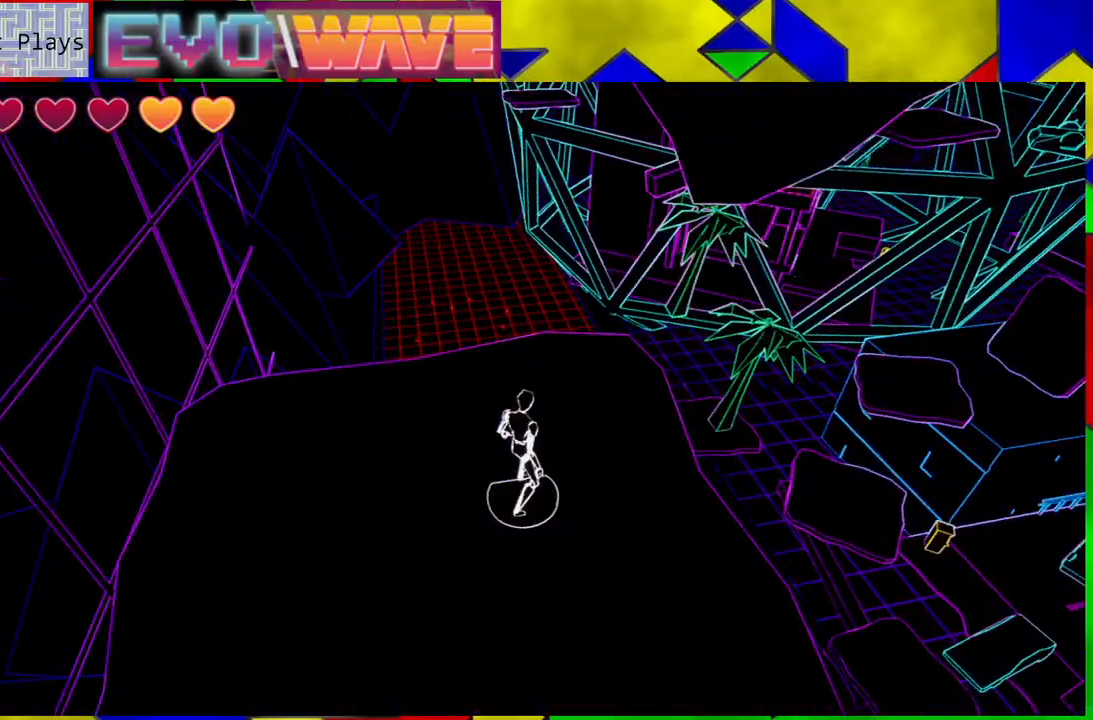
{"buttons": ["B"], "left_stick": "up-left", "right_stick": "center", "events": [[33, "left_stick", "up"], [83, "Y", "down"], [167, "Y", "up"], [283, "B", "down"], [467, "left_stick", "up-left"]]}
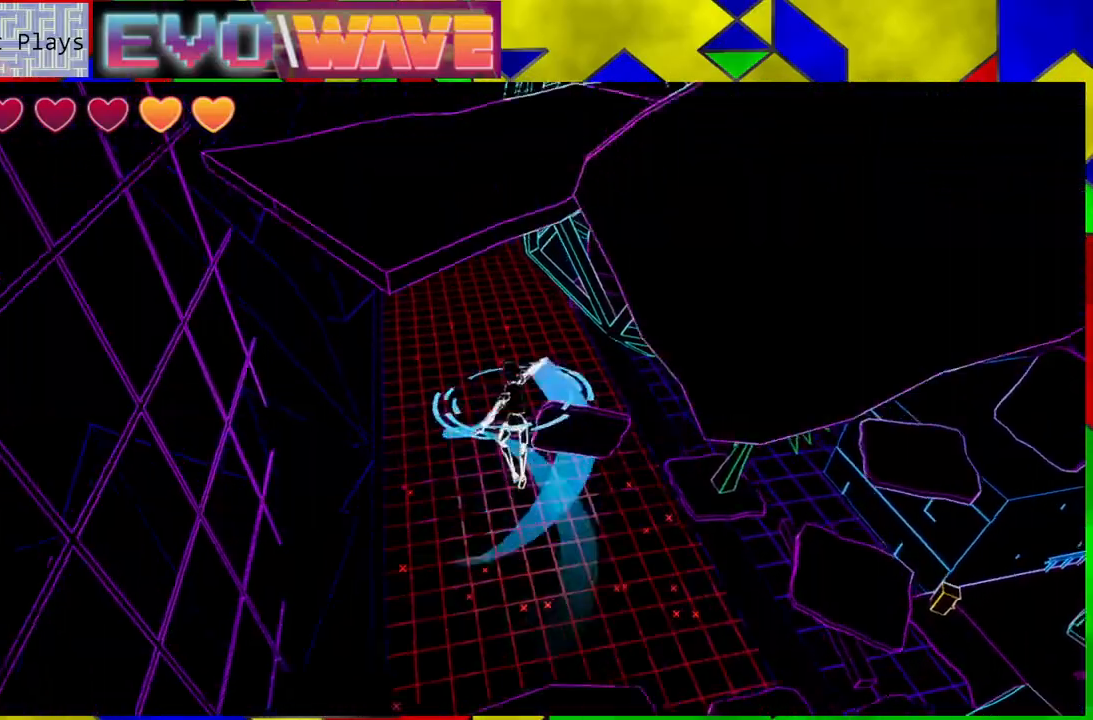
{"buttons": [], "left_stick": "up-left", "right_stick": "center", "events": [[333, "B", "up"]]}
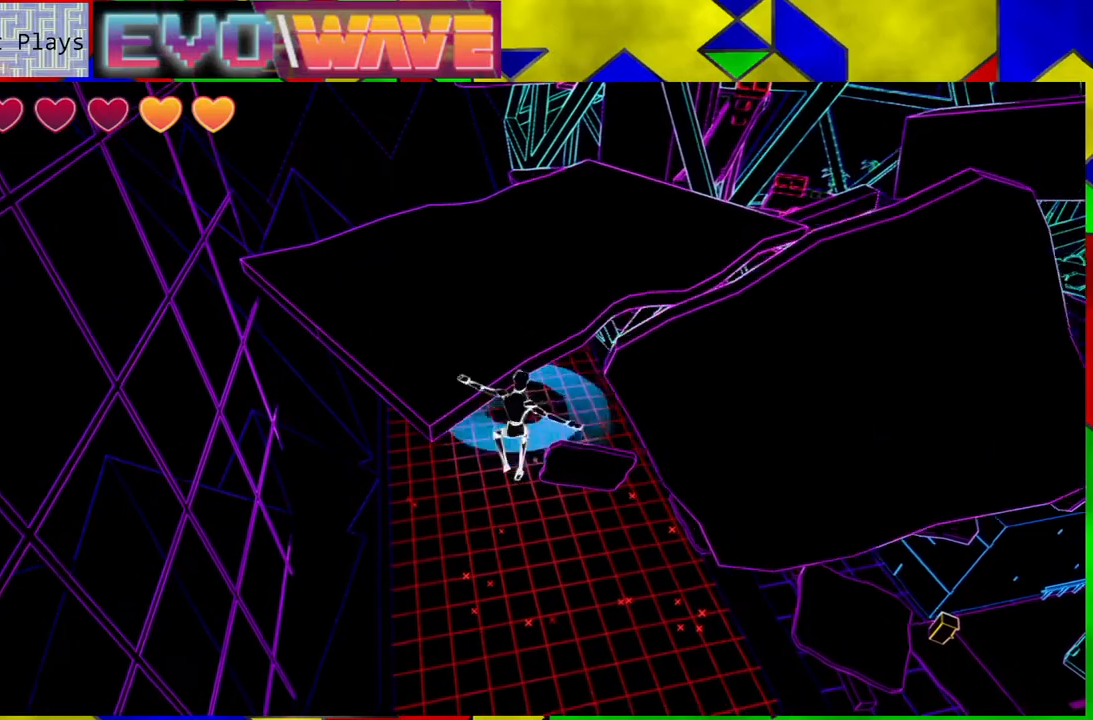
{"buttons": [], "left_stick": "up", "right_stick": "center", "events": [[117, "B", "down"], [417, "left_stick", "up"], [467, "B", "up"]]}